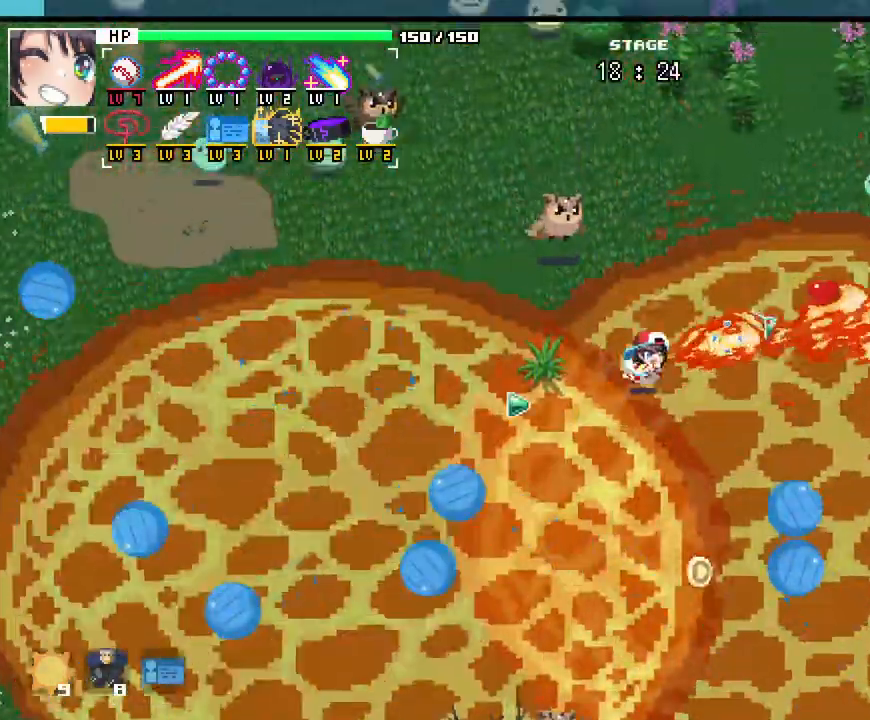
Gameplay with keyboard and mouse; each line is a JSON object with the keys and mouse buttons held at the frame after it. "events" lists presses ("down") and releases ("up") of ".", "/", "0", "1", "2", "3", "4", "5", "6", "7", "8", "9", "a", "alt_l", "alt_r", "b", "backslash", "backspace", "c", "caps_lock", "comma", "ctrl_l", "ctrl_r", "d", "e", "equals", "escape", "f", "f1", "f10", "f11", "f12", "f2", "f3", "f4", "f5", "f6", "f7", "f8", "f9", "g", "h", "i", "j", "k", "l", "lbracket", "m", "minus", "n", "o", "p", "q", "quote", "r", "rbracket", "return", "s", "semicolon", "shift_l", "shift_r", "space", "super_l", "super_r", "t", "tab", "tilde", "u", "v", "w", "x", "y", "z", "mouse_left", "mouse_wheel", "mouse_mb4" and "mouse_mb5" between this image and that frame as [ms after this image, input, new state], when the widget could be followed in between; "mouse_right" appears only as held states. "mouse_left", "mouse_wheel", "mouse_right", "mouse_mb4", "mouse_mb5" = the "left", "wheel", "right", "mb4", "mb5" buttons of the "mouse" list. No other keys are recorded. "wheel" means that the mouse wheel is clicked or scrolled. Not read: mouse_move.
{"keys": ["d"], "mouse": [], "events": []}
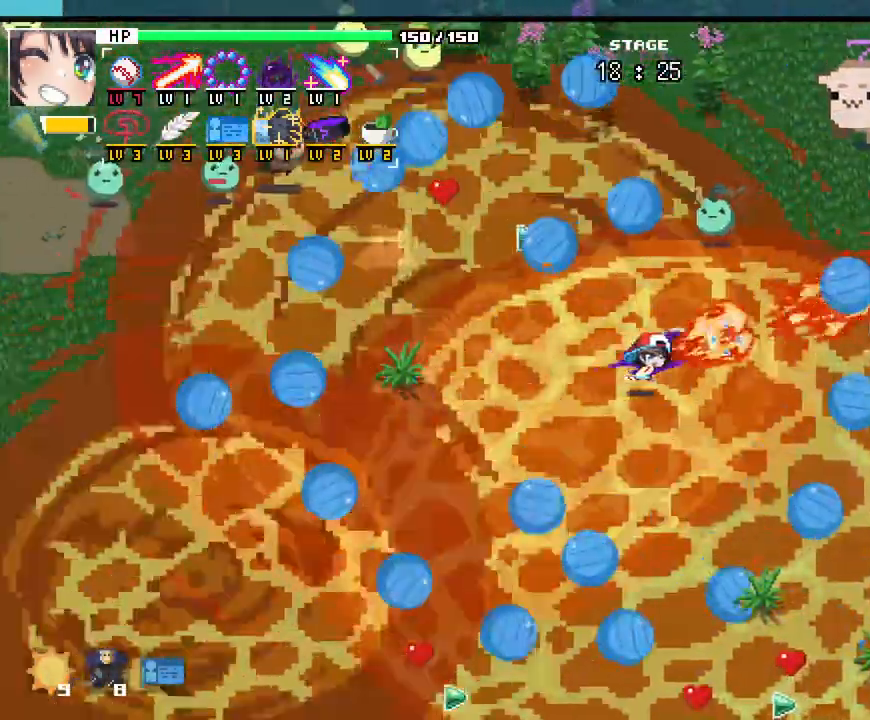
{"keys": ["s"], "mouse": []}
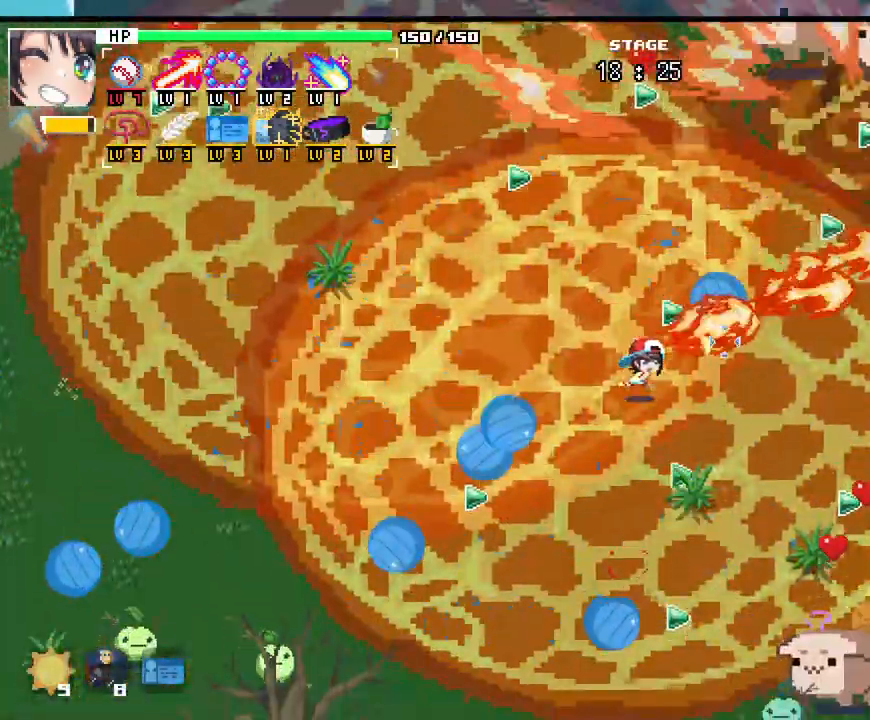
{"keys": ["s"], "mouse": []}
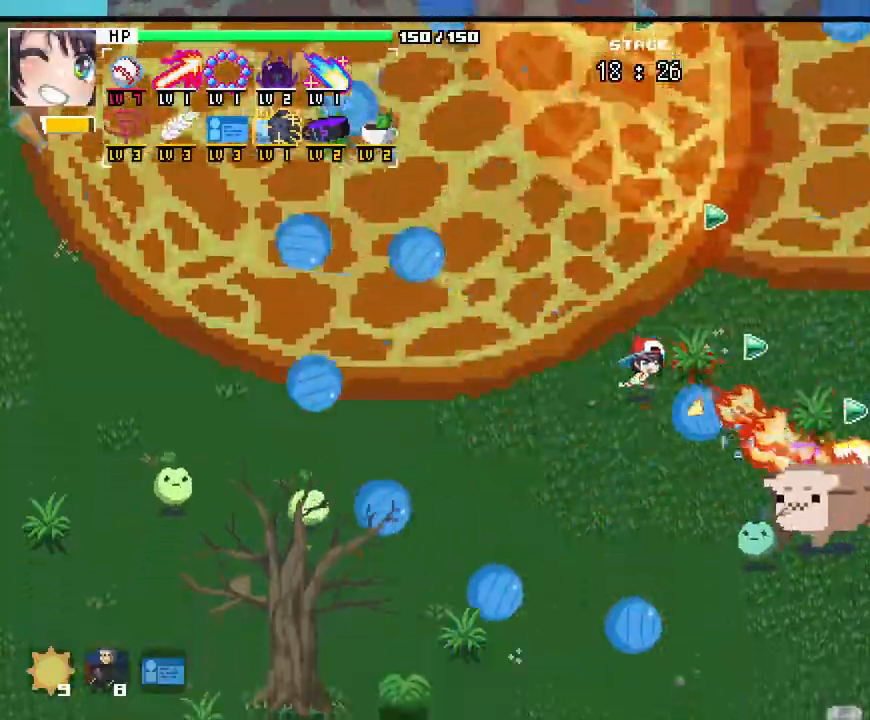
{"keys": ["a", "s"], "mouse": []}
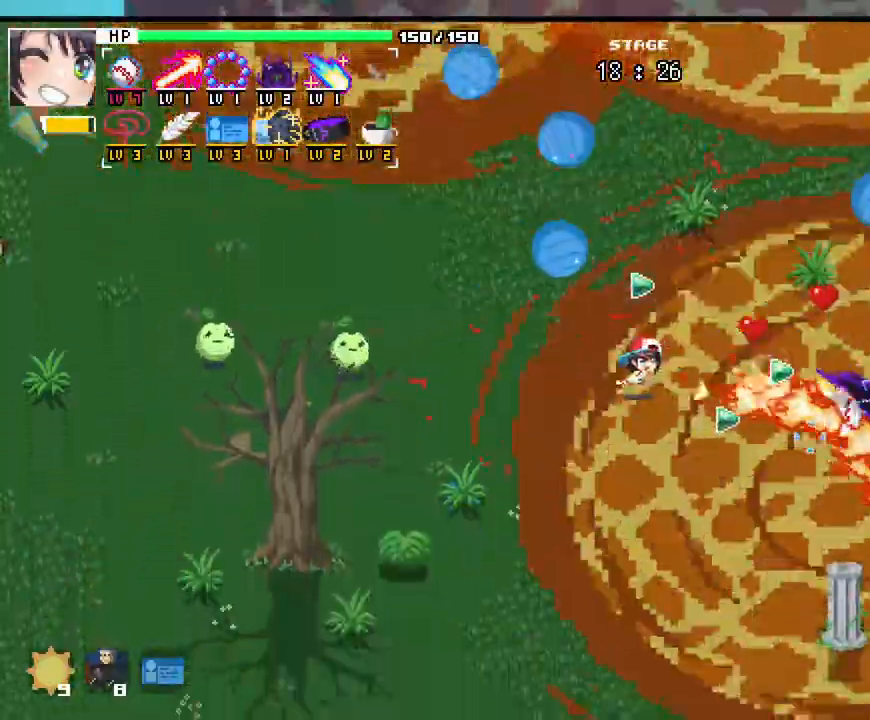
{"keys": ["d", "w"], "mouse": []}
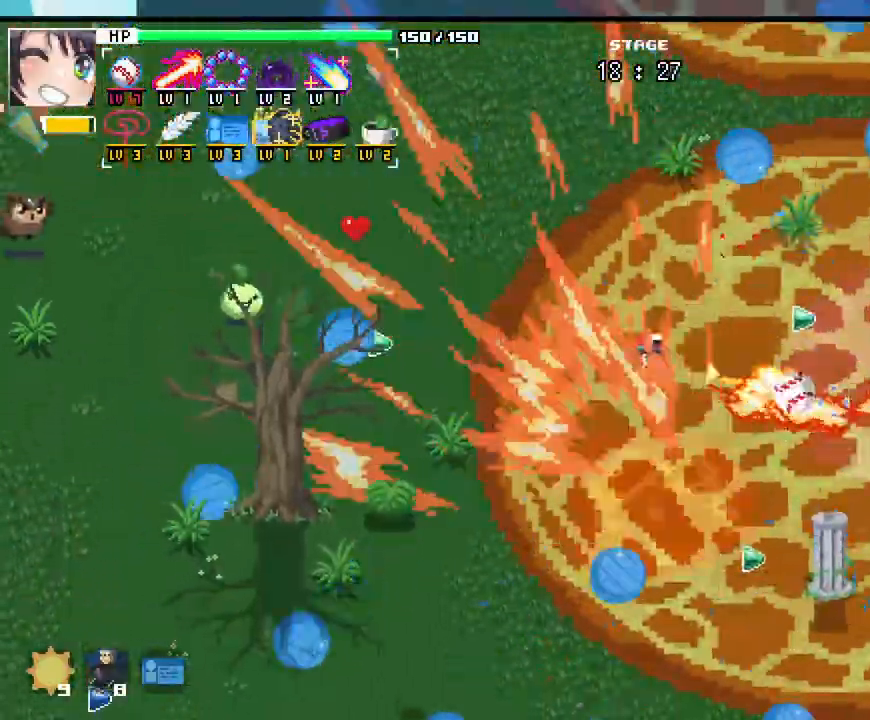
{"keys": ["d", "w"], "mouse": [], "events": []}
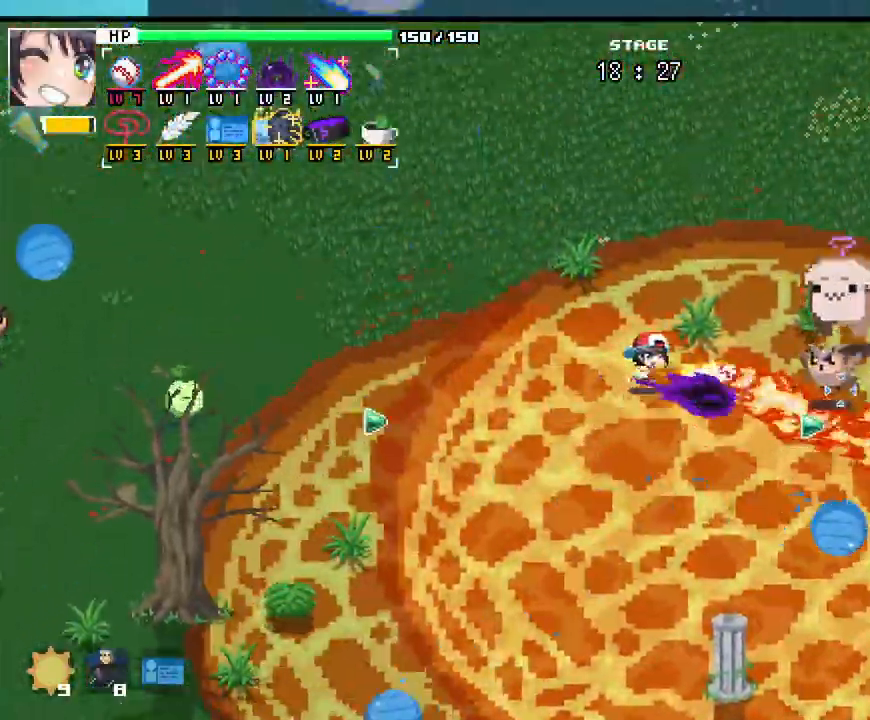
{"keys": ["a", "w"], "mouse": []}
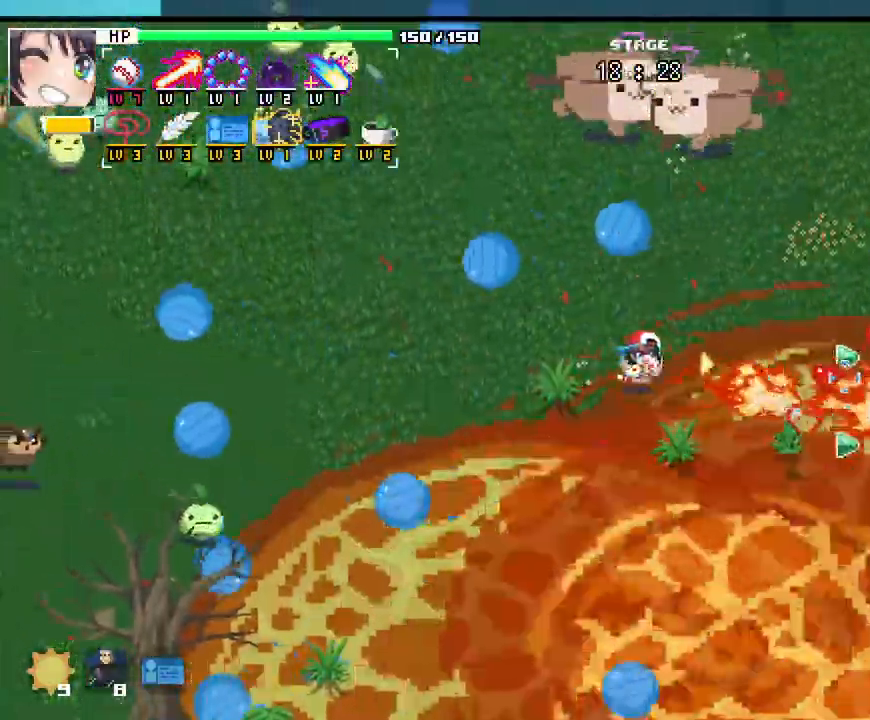
{"keys": ["d", "m", "s"], "mouse": ["mb5"], "events": [[17, "w", "up"], [200, "s", "down"], [300, "a", "up"], [350, "d", "down"], [417, "mouse_mb5", "down"], [483, "m", "down"]]}
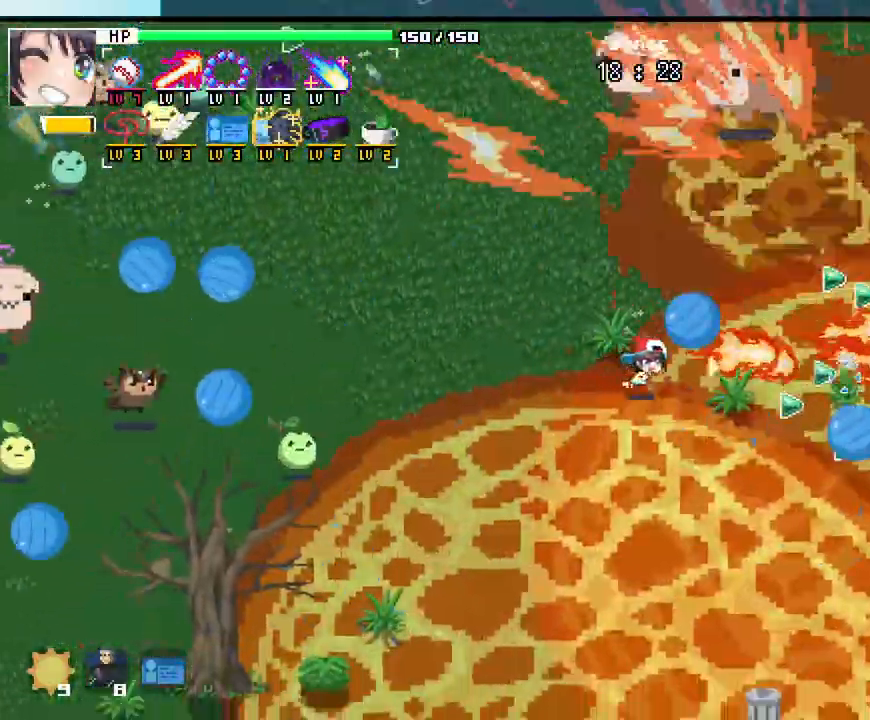
{"keys": ["d", "w"], "mouse": [], "events": [[33, "s", "up"], [50, "m", "up"], [50, "mouse_mb5", "up"], [483, "w", "down"]]}
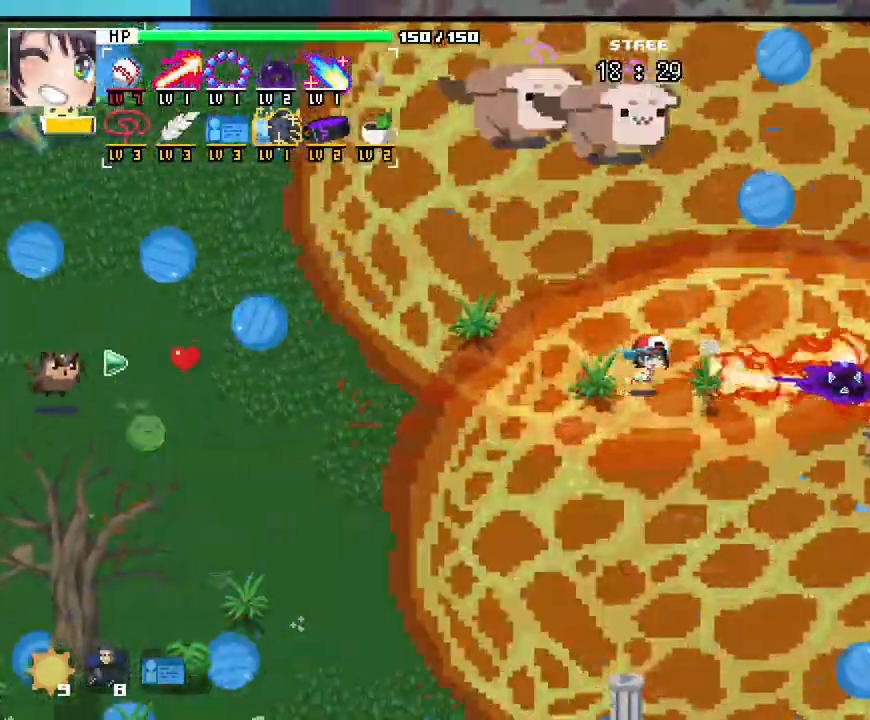
{"keys": ["d", "w"], "mouse": [], "events": [[300, "mouse_left", "down"], [367, "mouse_left", "up"]]}
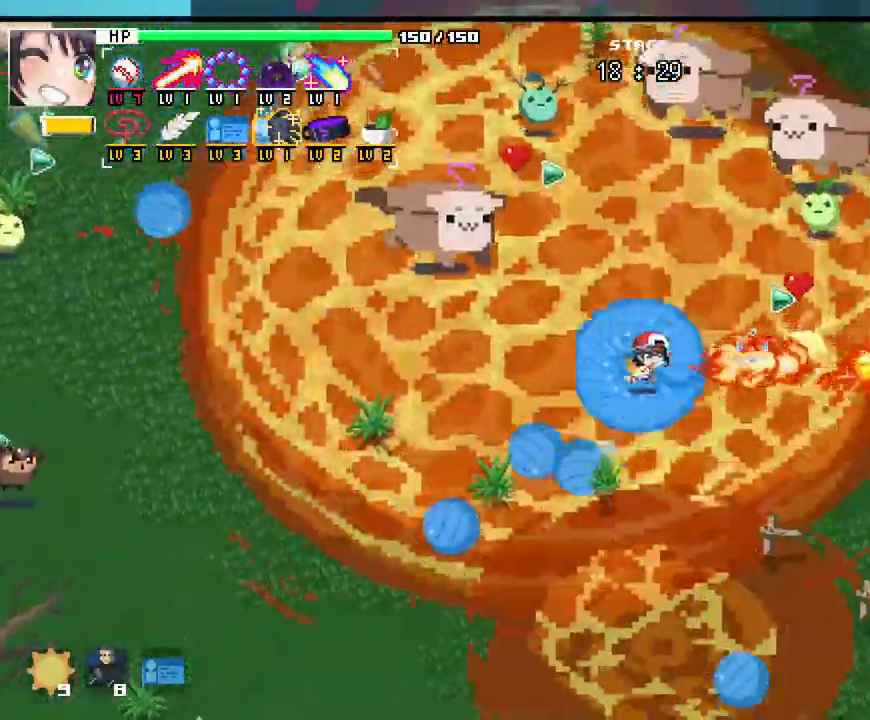
{"keys": ["s"], "mouse": [], "events": [[133, "d", "up"], [267, "d", "down"], [267, "w", "up"], [433, "s", "down"], [500, "d", "up"]]}
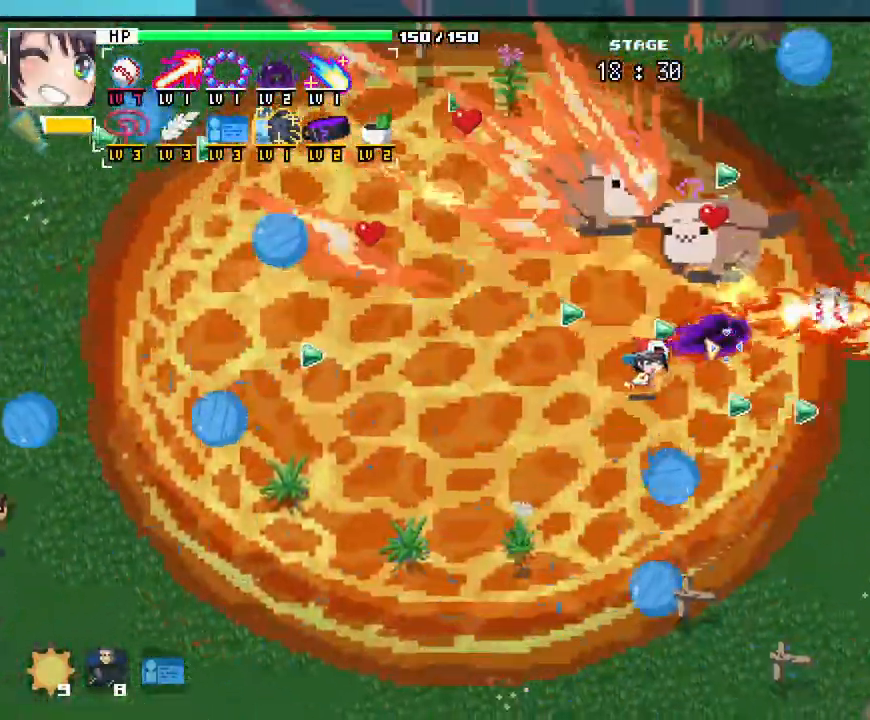
{"keys": ["a", "w"], "mouse": []}